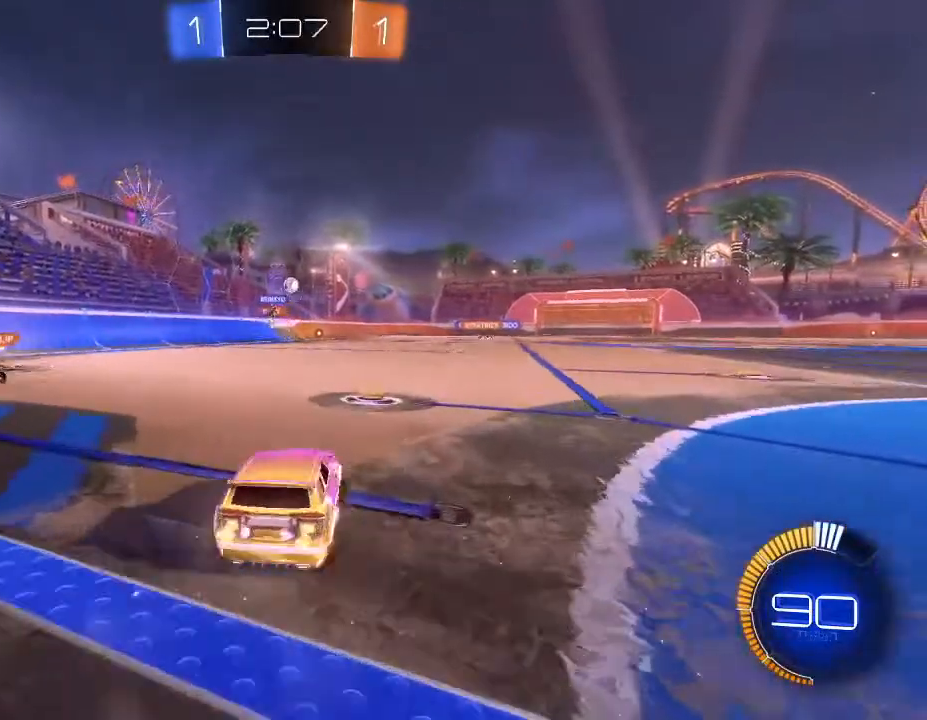
Gameplay with a controller (Xbox layout); each line is a JSON object with the inputs held at the frame after it. "events" lists button and stick changes between this image and that frame as [ms after this image, input, new state], when the widget could be followed in between.
{"buttons": ["B", "R2"], "left_stick": "down-left", "right_stick": "center", "events": [[200, "left_stick", "center"], [333, "left_stick", "down-left"], [500, "B", "down"]]}
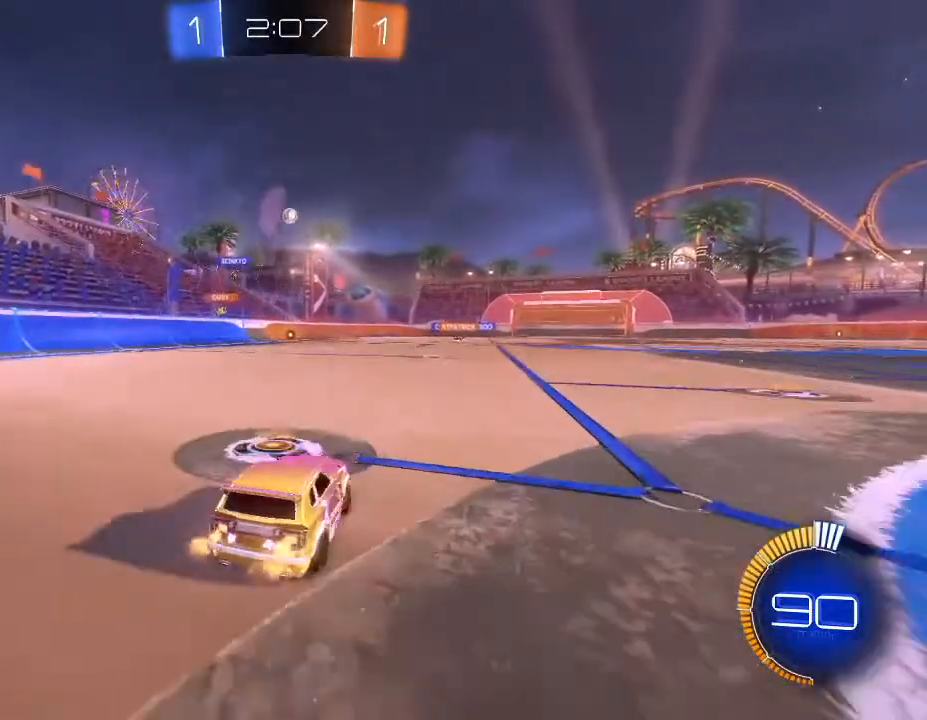
{"buttons": ["R2"], "left_stick": "down-left", "right_stick": "center", "events": [[33, "left_stick", "center"], [100, "left_stick", "right"], [300, "left_stick", "up"], [433, "B", "up"], [433, "left_stick", "down-left"]]}
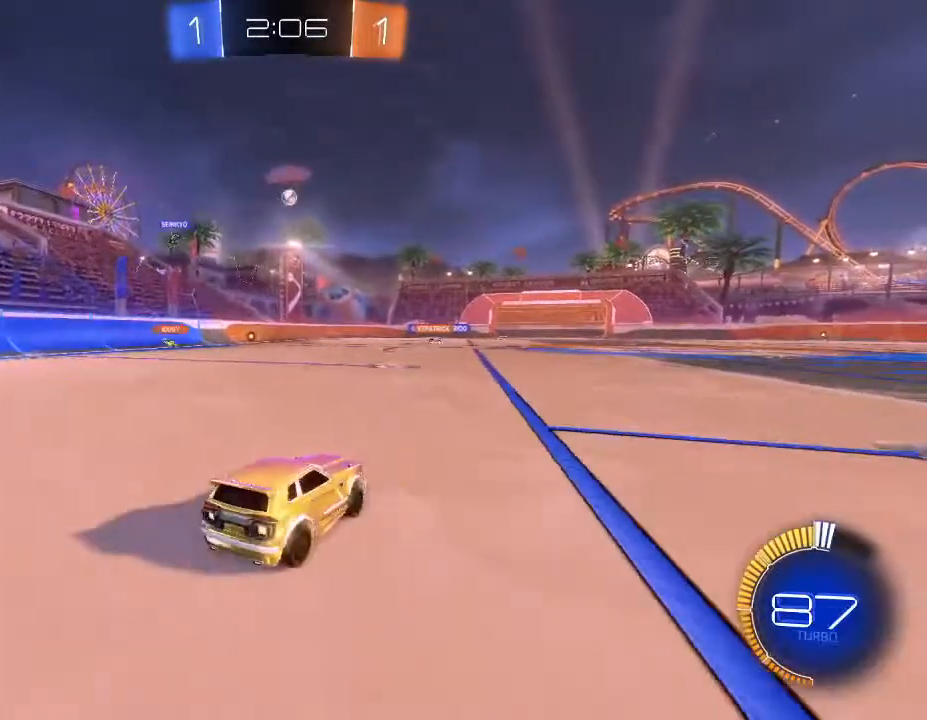
{"buttons": ["R2"], "left_stick": "down-left", "right_stick": "center", "events": [[100, "left_stick", "center"], [233, "left_stick", "down-left"], [400, "left_stick", "center"], [500, "left_stick", "down-left"]]}
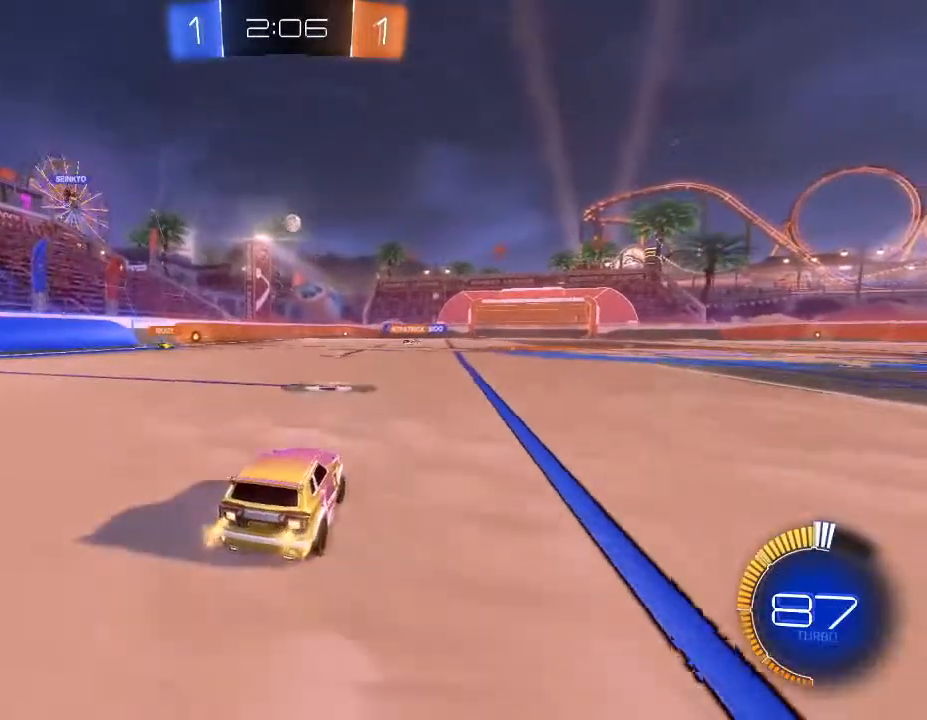
{"buttons": ["R2"], "left_stick": "center", "right_stick": "center", "events": [[167, "left_stick", "center"]]}
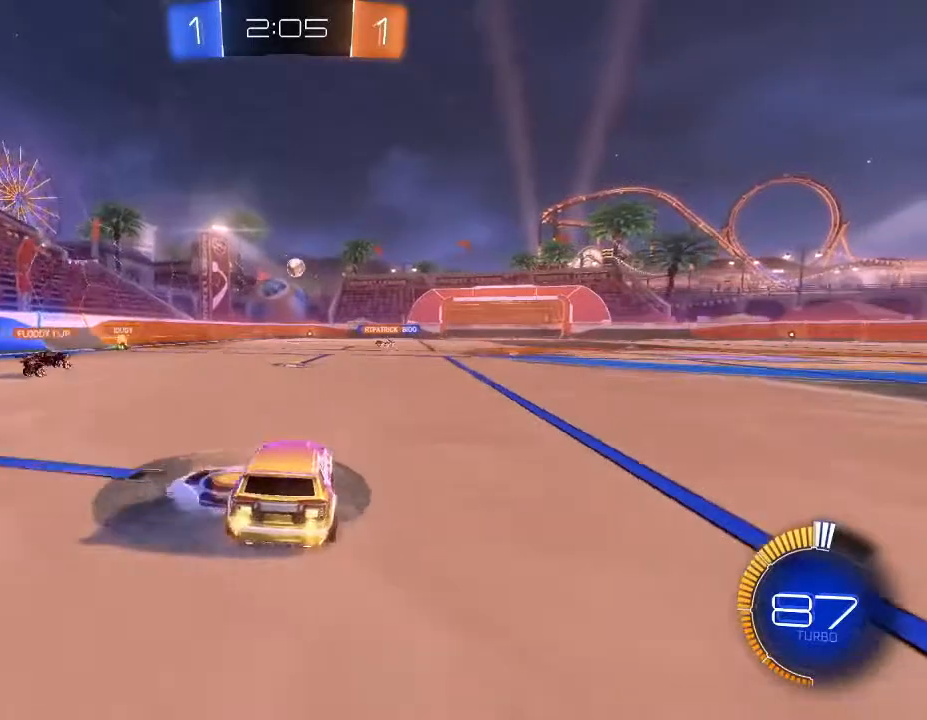
{"buttons": ["R2"], "left_stick": "center", "right_stick": "center", "events": [[33, "B", "down"], [67, "left_stick", "down-left"], [300, "B", "up"], [367, "left_stick", "center"]]}
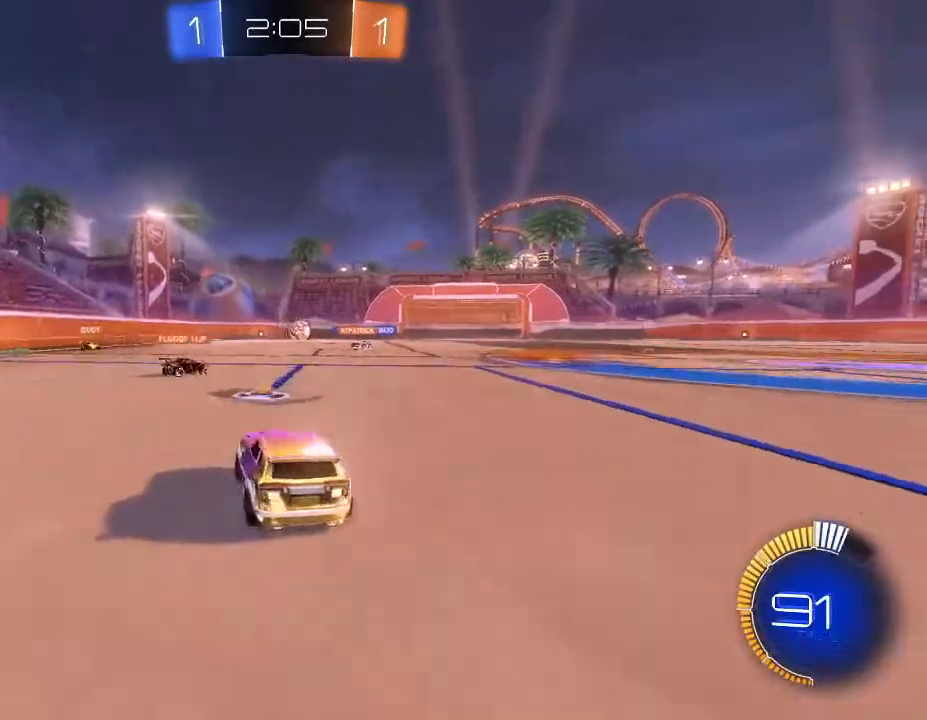
{"buttons": ["R2"], "left_stick": "center", "right_stick": "center", "events": [[33, "left_stick", "right"], [300, "left_stick", "center"], [433, "A", "down"], [500, "A", "up"]]}
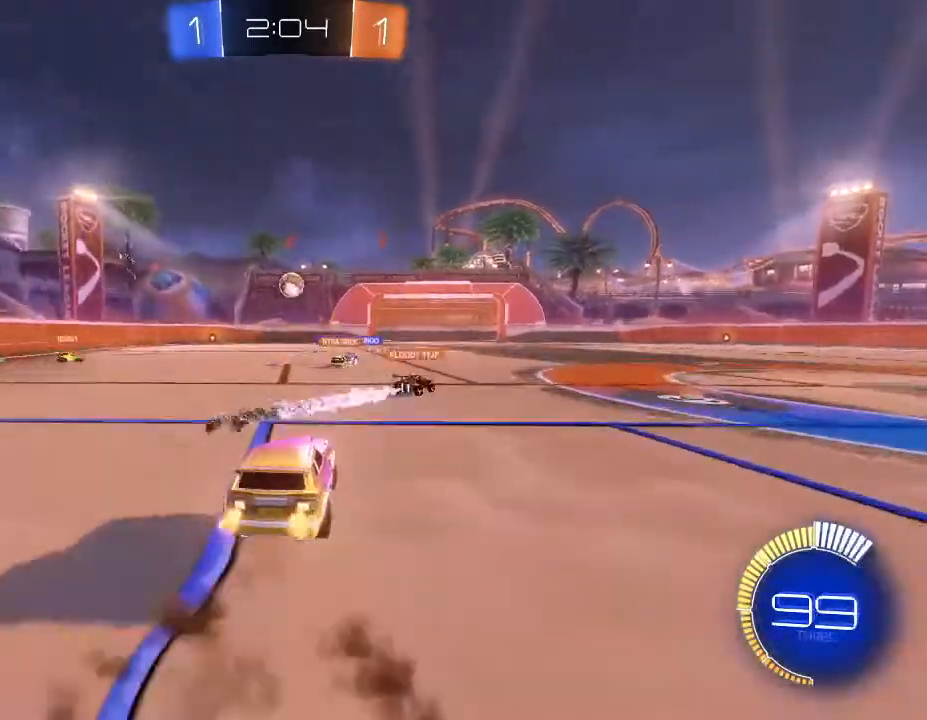
{"buttons": ["B", "R2"], "left_stick": "up-right", "right_stick": "center", "events": [[67, "A", "down"], [67, "left_stick", "down"], [100, "A", "up"], [167, "left_stick", "down-left"], [233, "B", "down"], [333, "left_stick", "right"], [433, "left_stick", "up-right"]]}
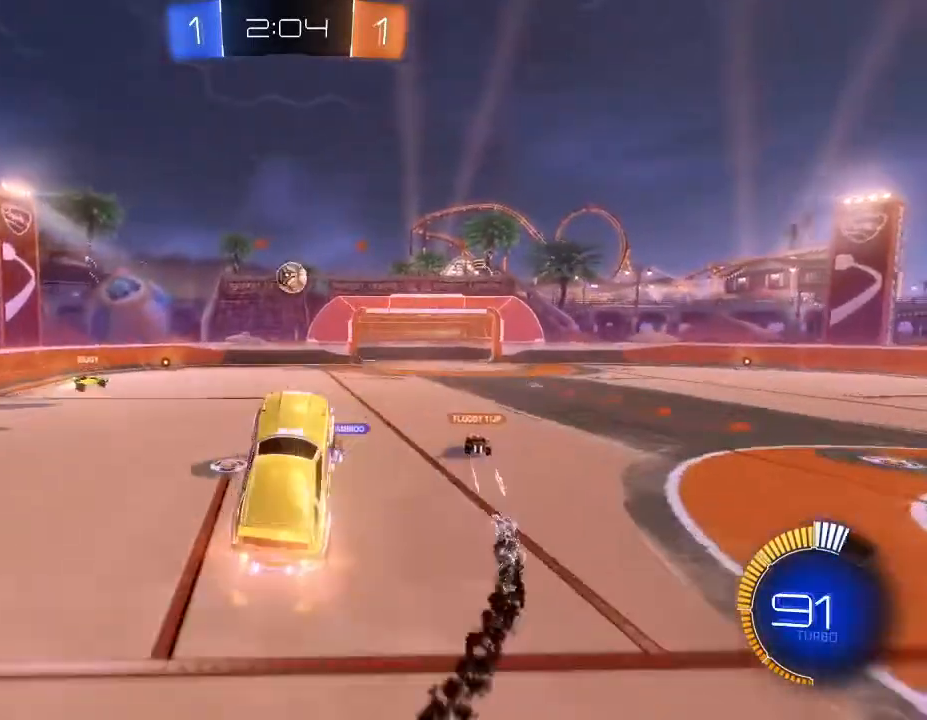
{"buttons": ["B", "R2"], "left_stick": "left", "right_stick": "center", "events": [[400, "left_stick", "center"], [500, "left_stick", "left"]]}
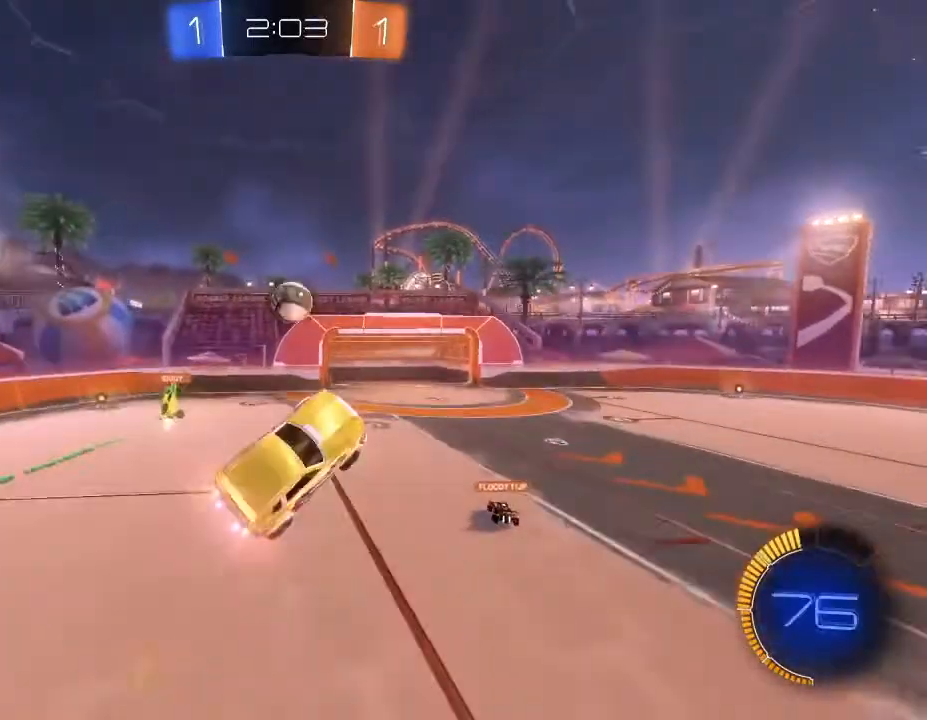
{"buttons": ["L2", "R2"], "left_stick": "down", "right_stick": "center", "events": [[33, "L2", "down"], [133, "B", "up"], [333, "B", "down"], [367, "left_stick", "down-left"], [433, "B", "up"], [500, "left_stick", "down"]]}
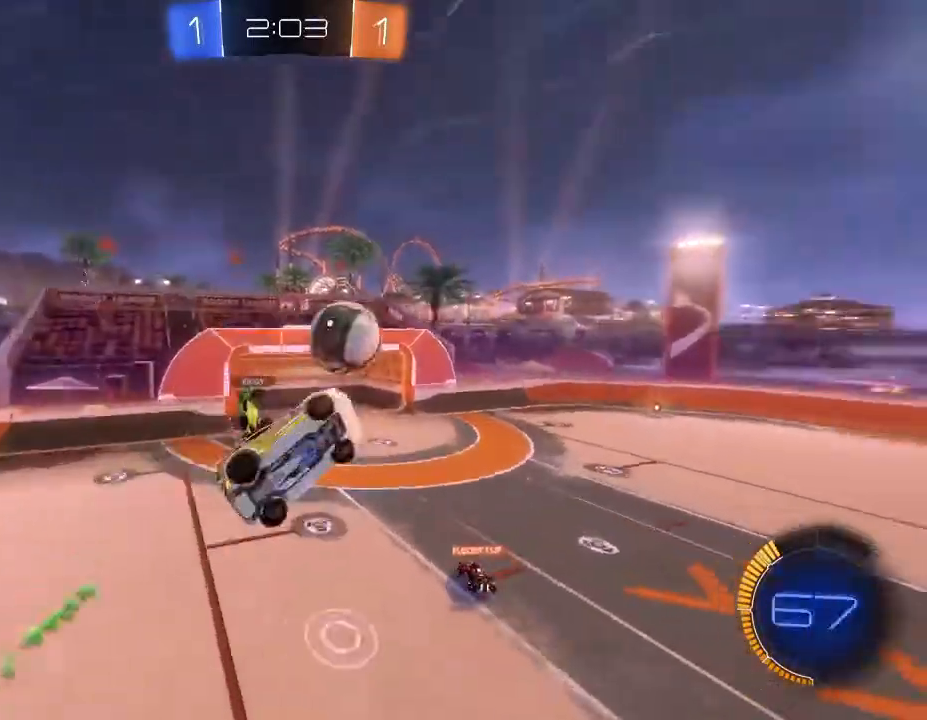
{"buttons": ["R2"], "left_stick": "center", "right_stick": "center", "events": [[133, "left_stick", "down-left"], [233, "left_stick", "left"], [400, "left_stick", "center"], [433, "L2", "up"]]}
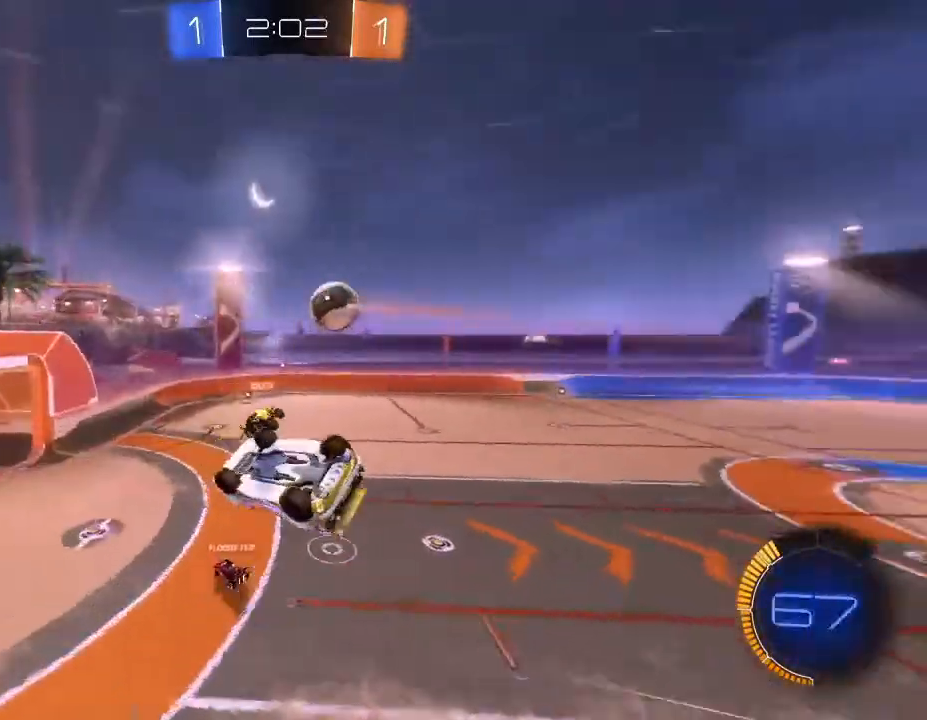
{"buttons": ["R2"], "left_stick": "center", "right_stick": "center", "events": [[167, "left_stick", "left"], [200, "L2", "down"], [367, "L2", "up"], [467, "left_stick", "center"]]}
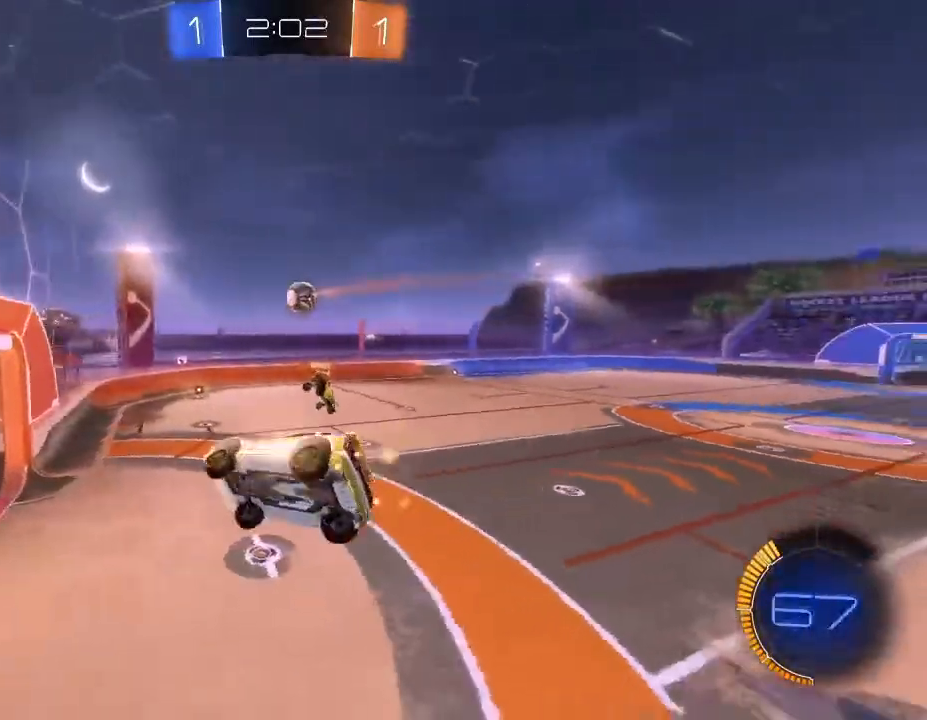
{"buttons": ["R2"], "left_stick": "down-left", "right_stick": "center", "events": [[100, "left_stick", "down-left"]]}
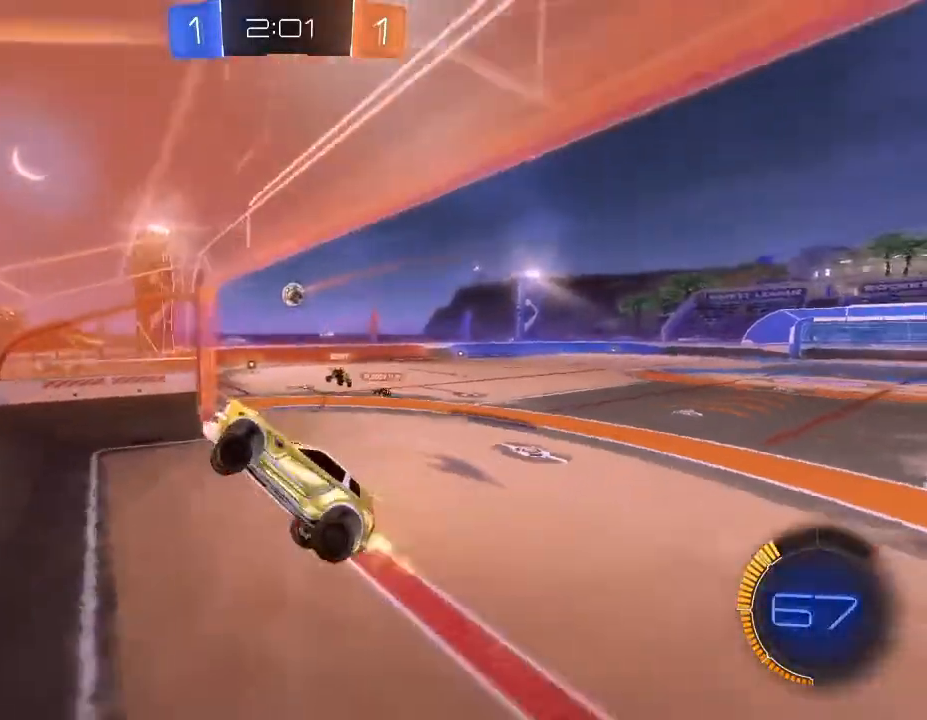
{"buttons": ["B", "R2"], "left_stick": "center", "right_stick": "center", "events": [[67, "B", "down"], [67, "left_stick", "center"]]}
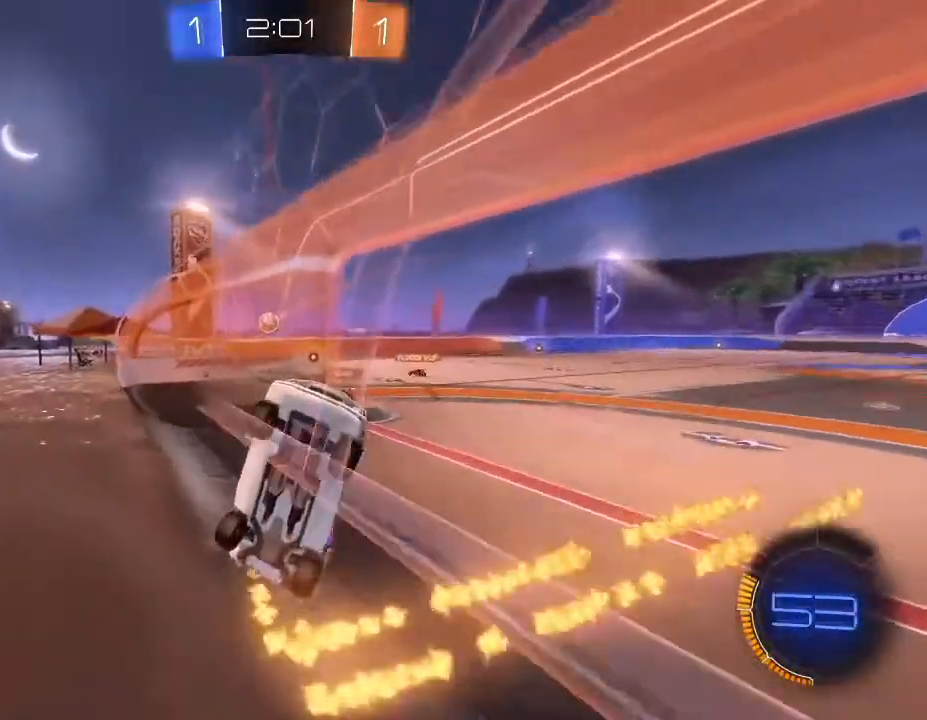
{"buttons": ["B", "R2"], "left_stick": "center", "right_stick": "center", "events": []}
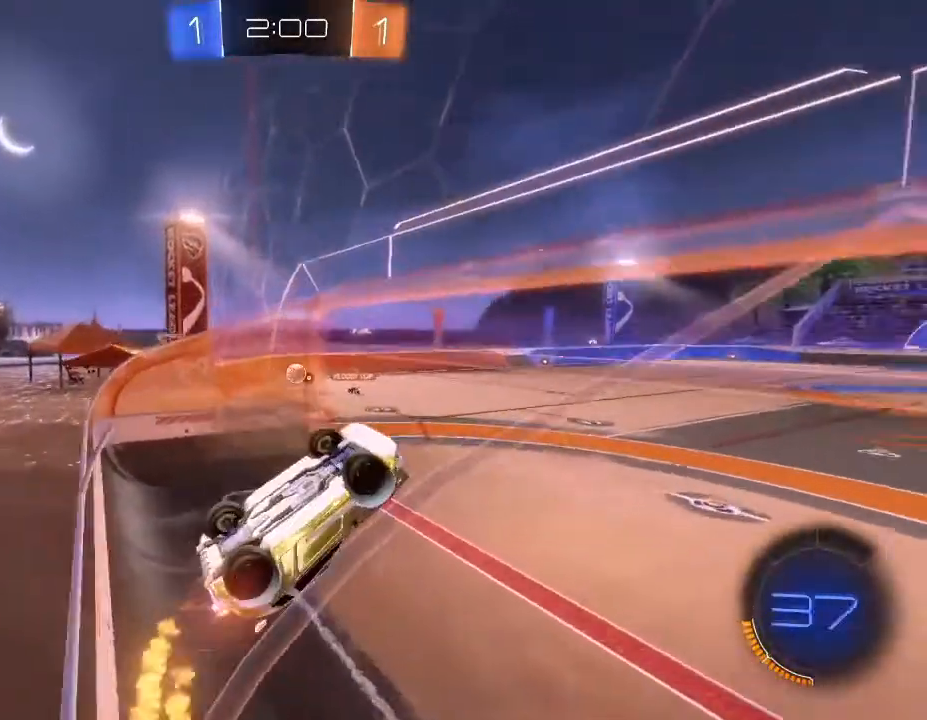
{"buttons": ["B", "L2", "R2"], "left_stick": "left", "right_stick": "center", "events": [[267, "A", "down"], [267, "L2", "down"], [267, "left_stick", "down-left"], [367, "left_stick", "left"], [433, "A", "up"]]}
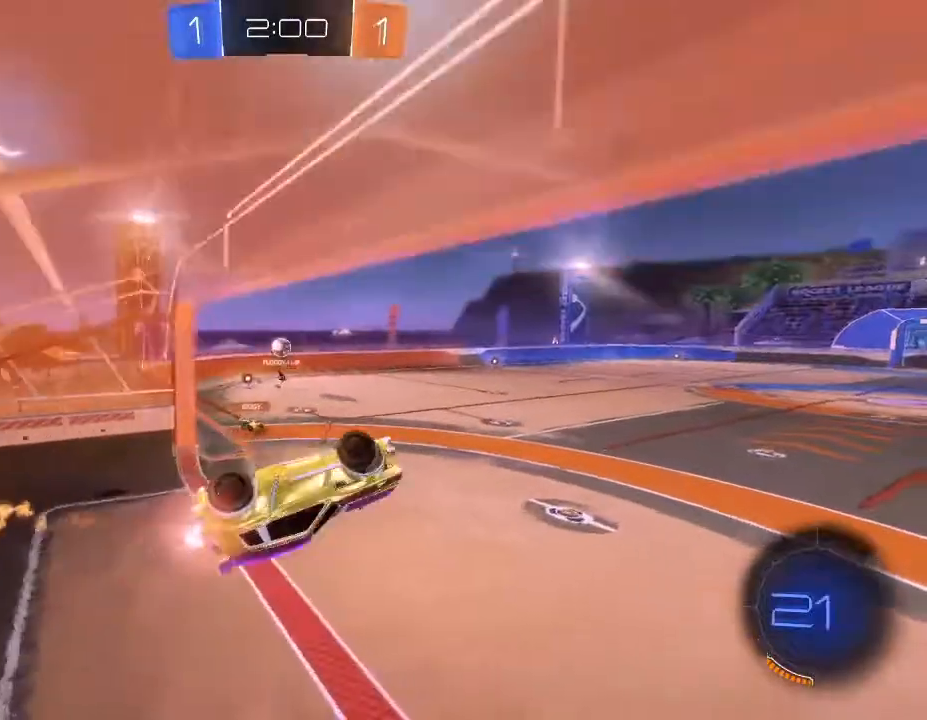
{"buttons": ["R2"], "left_stick": "down-left", "right_stick": "center", "events": [[267, "B", "up"], [267, "left_stick", "center"], [300, "L2", "up"], [433, "left_stick", "down-left"]]}
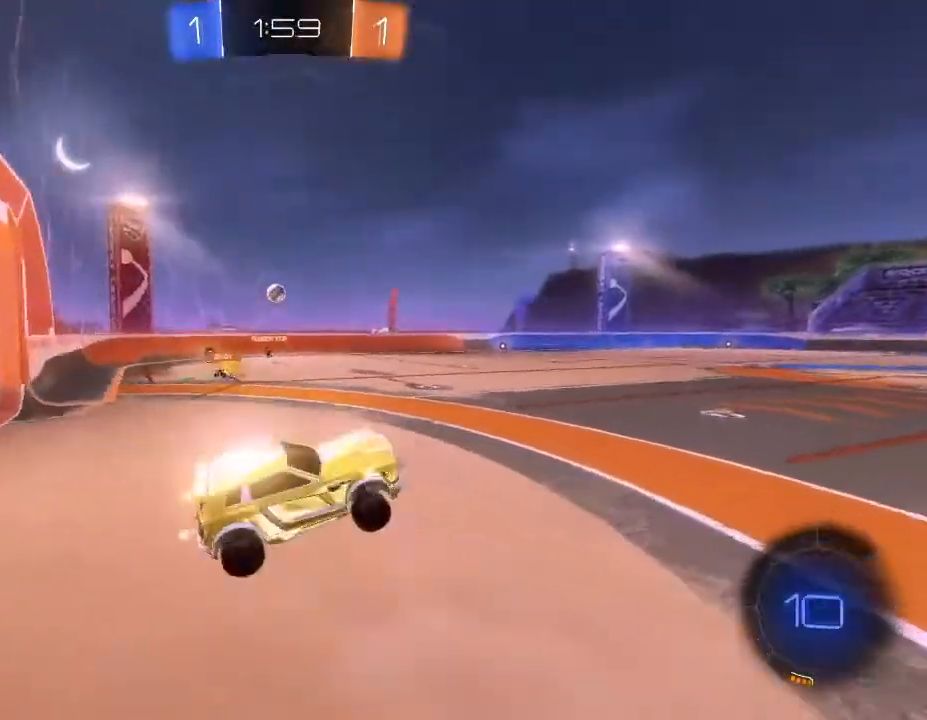
{"buttons": ["R2"], "left_stick": "left", "right_stick": "center", "events": [[167, "left_stick", "up"], [233, "A", "down"], [367, "A", "up"], [367, "left_stick", "left"]]}
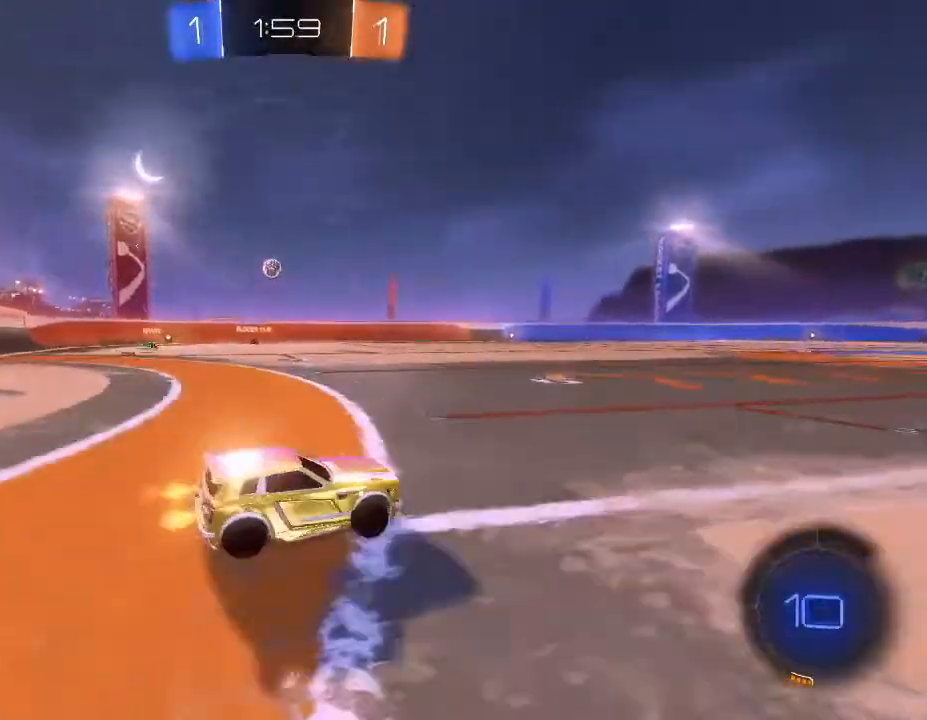
{"buttons": ["R2"], "left_stick": "center", "right_stick": "center", "events": [[67, "A", "down"], [100, "A", "up"], [100, "left_stick", "up-right"], [200, "A", "down"], [200, "left_stick", "right"], [233, "A", "up"], [333, "Y", "down"], [433, "Y", "up"], [467, "left_stick", "center"]]}
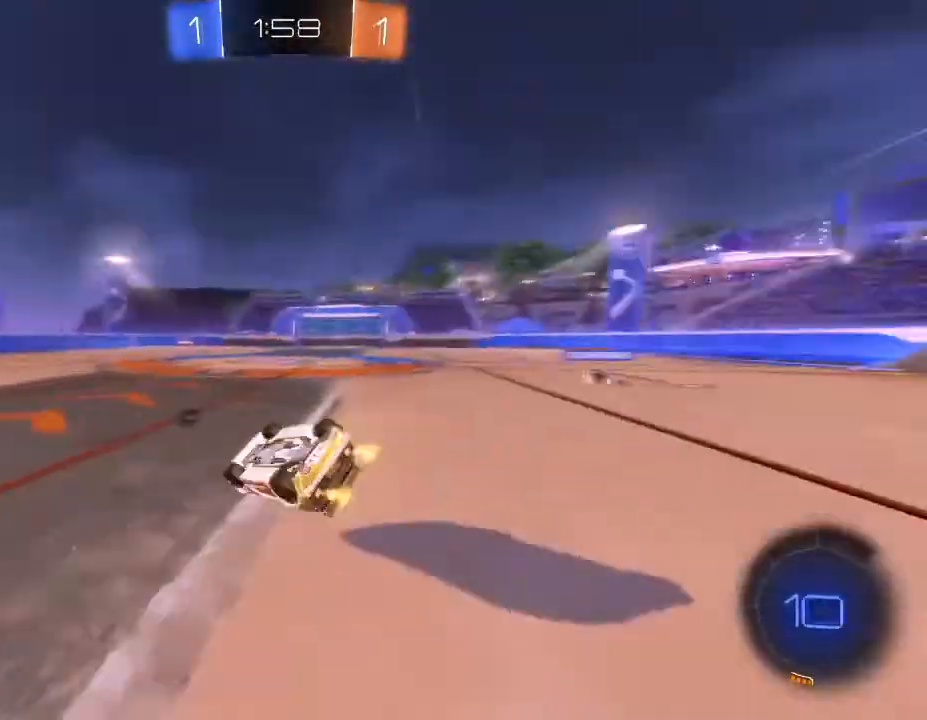
{"buttons": ["R2"], "left_stick": "right", "right_stick": "center", "events": [[133, "left_stick", "right"]]}
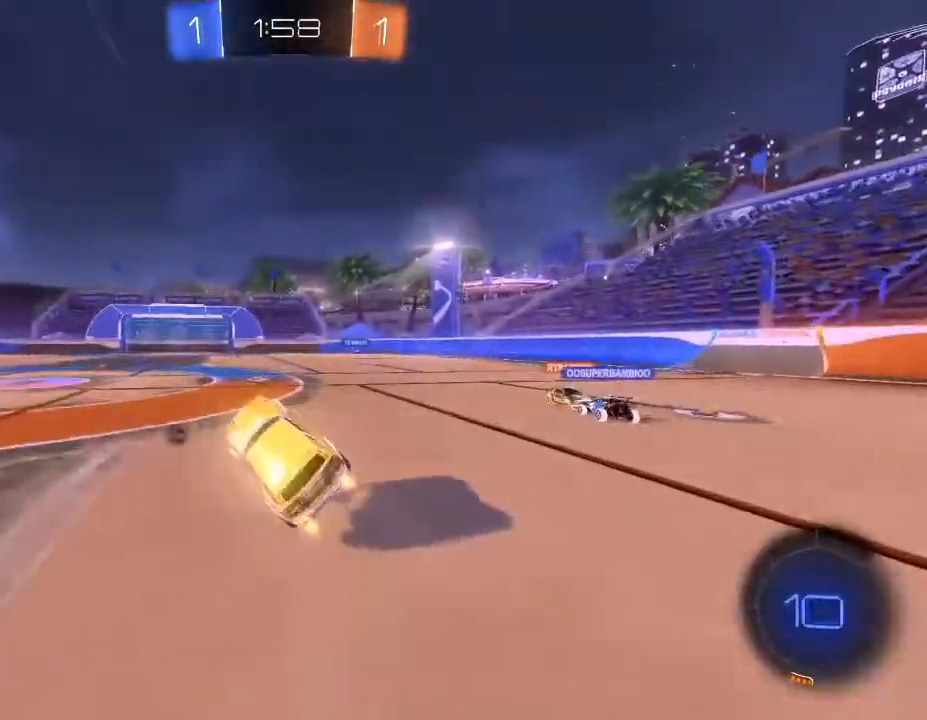
{"buttons": ["R2"], "left_stick": "up-right", "right_stick": "center", "events": [[367, "left_stick", "up-left"], [433, "A", "down"], [467, "left_stick", "up-right"], [500, "A", "up"]]}
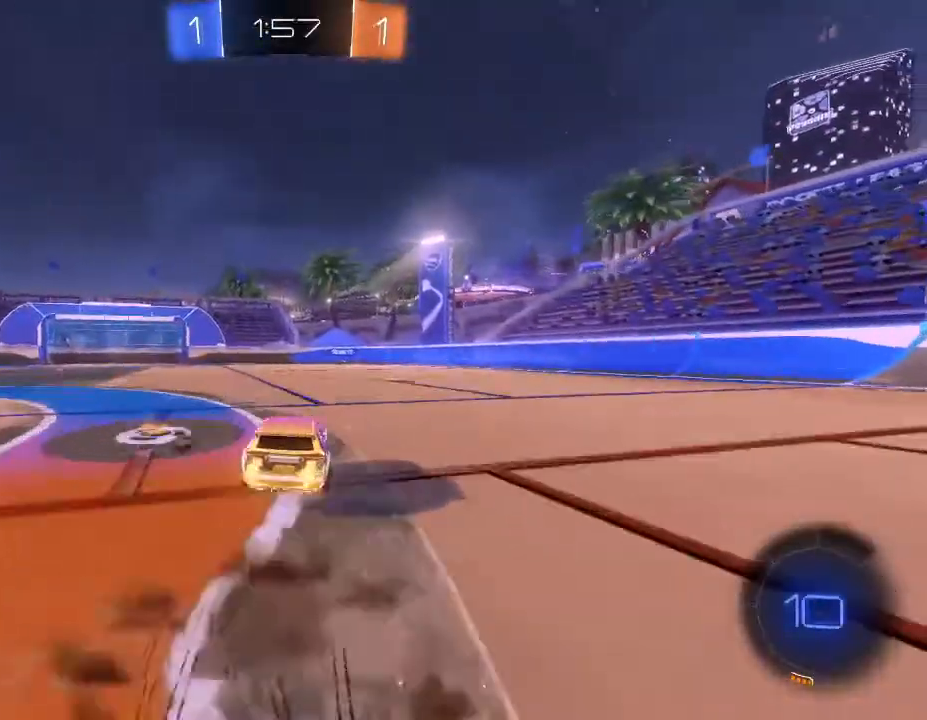
{"buttons": ["R2"], "left_stick": "center", "right_stick": "center", "events": [[67, "A", "down"], [167, "A", "up"], [300, "left_stick", "center"]]}
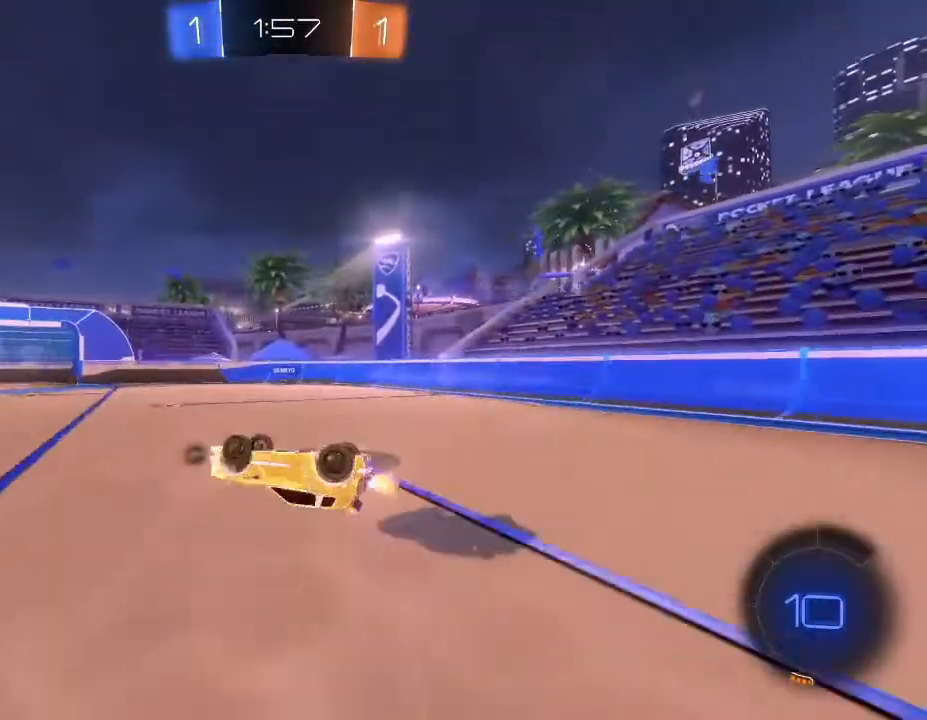
{"buttons": ["R2"], "left_stick": "center", "right_stick": "center", "events": [[33, "L2", "down"], [33, "left_stick", "right"], [200, "L2", "up"], [300, "left_stick", "center"]]}
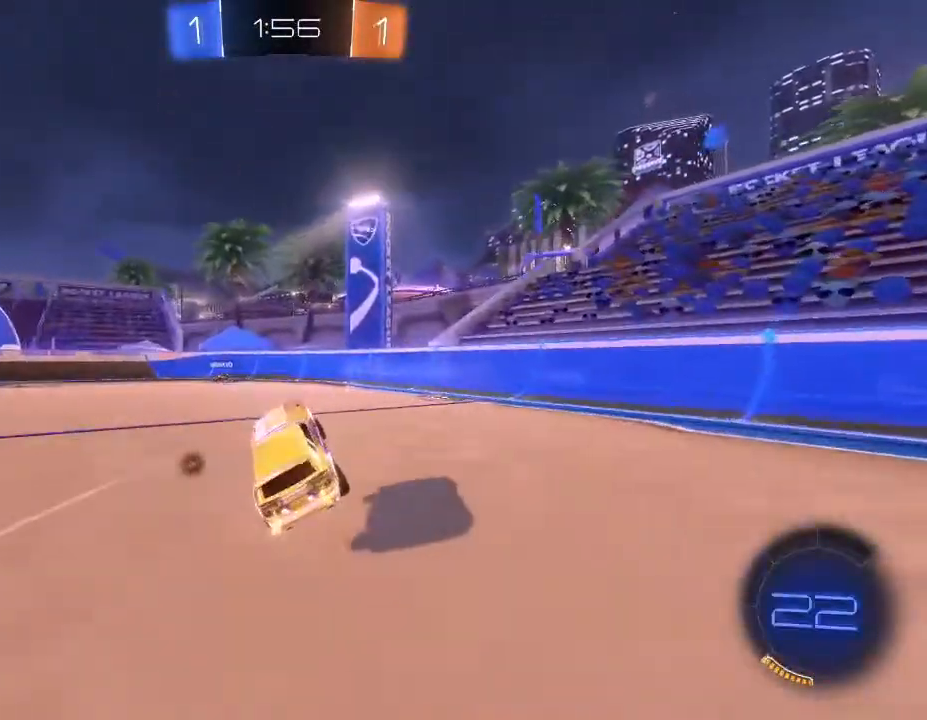
{"buttons": ["R2"], "left_stick": "left", "right_stick": "center", "events": [[100, "left_stick", "left"], [367, "Y", "down"], [500, "Y", "up"]]}
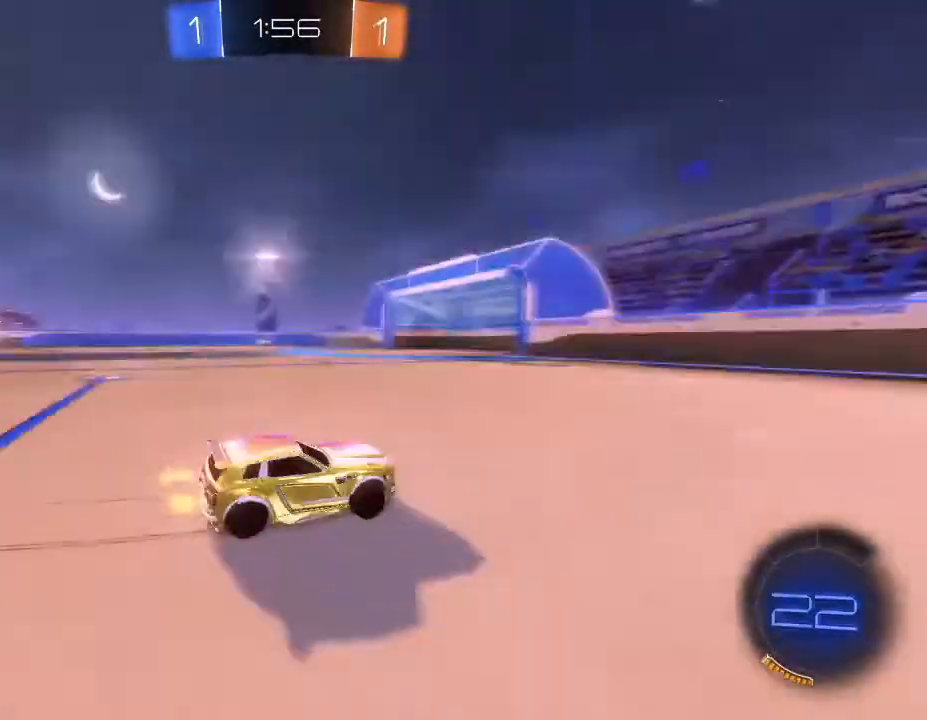
{"buttons": ["R2"], "left_stick": "left", "right_stick": "center", "events": []}
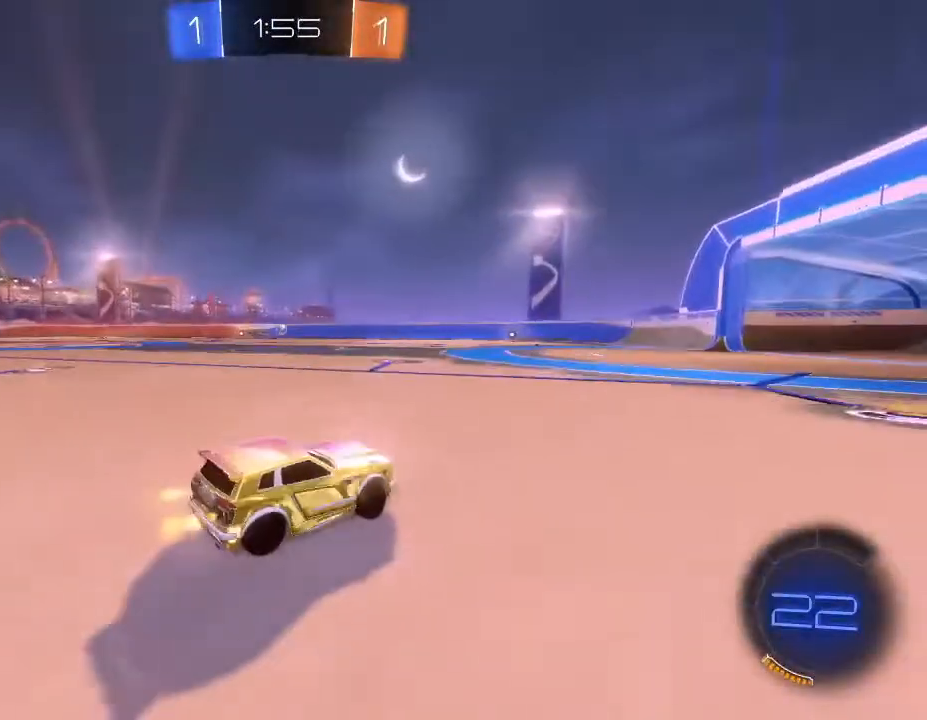
{"buttons": ["R2"], "left_stick": "left", "right_stick": "center", "events": [[67, "left_stick", "center"], [367, "left_stick", "left"]]}
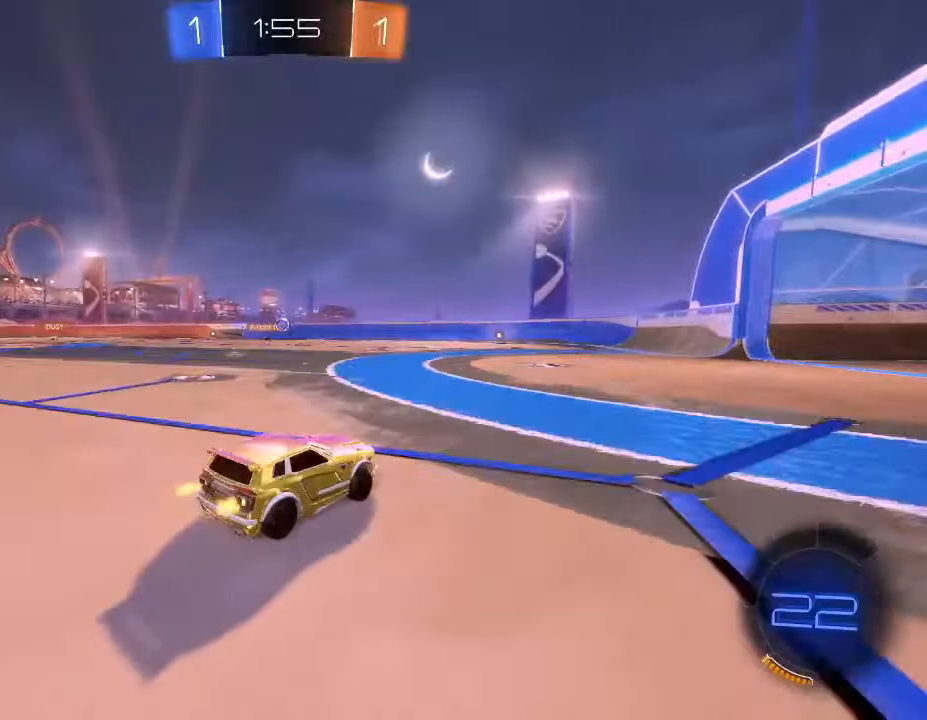
{"buttons": ["B", "R2"], "left_stick": "center", "right_stick": "center", "events": [[33, "left_stick", "center"], [267, "left_stick", "down-left"], [433, "B", "down"], [433, "left_stick", "center"]]}
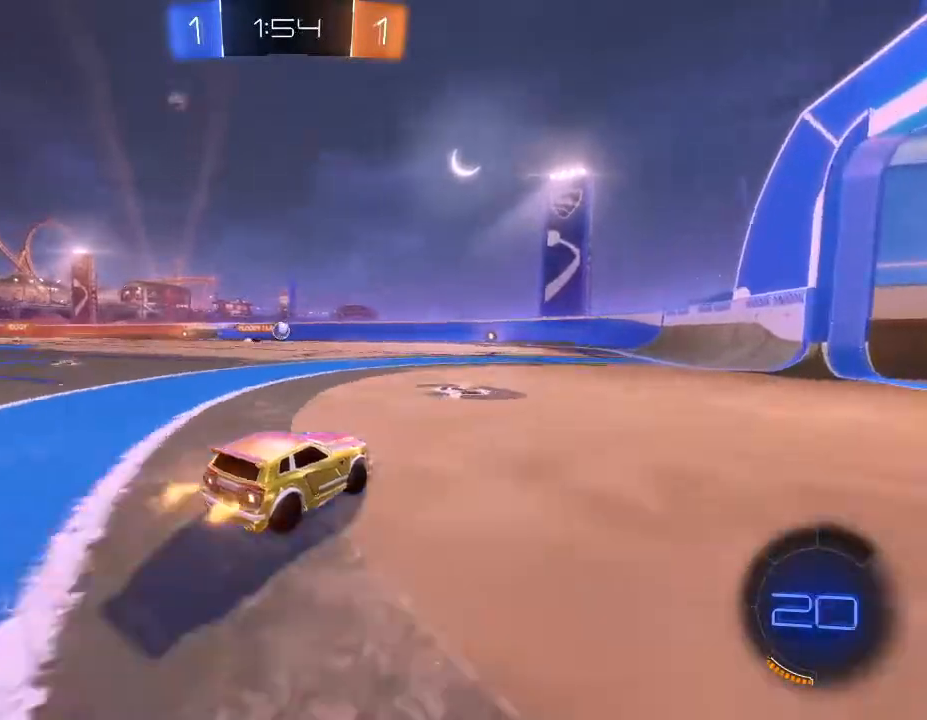
{"buttons": ["R2"], "left_stick": "down-left", "right_stick": "center", "events": [[67, "left_stick", "down-left"], [233, "left_stick", "center"], [400, "B", "up"], [400, "left_stick", "down-left"]]}
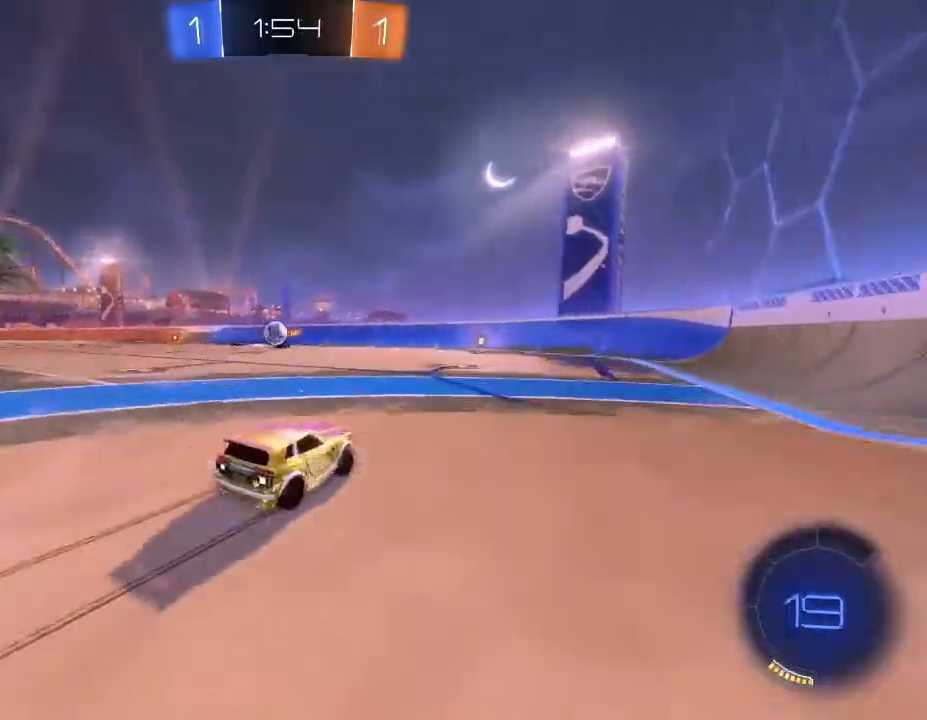
{"buttons": ["R2"], "left_stick": "down-left", "right_stick": "center", "events": []}
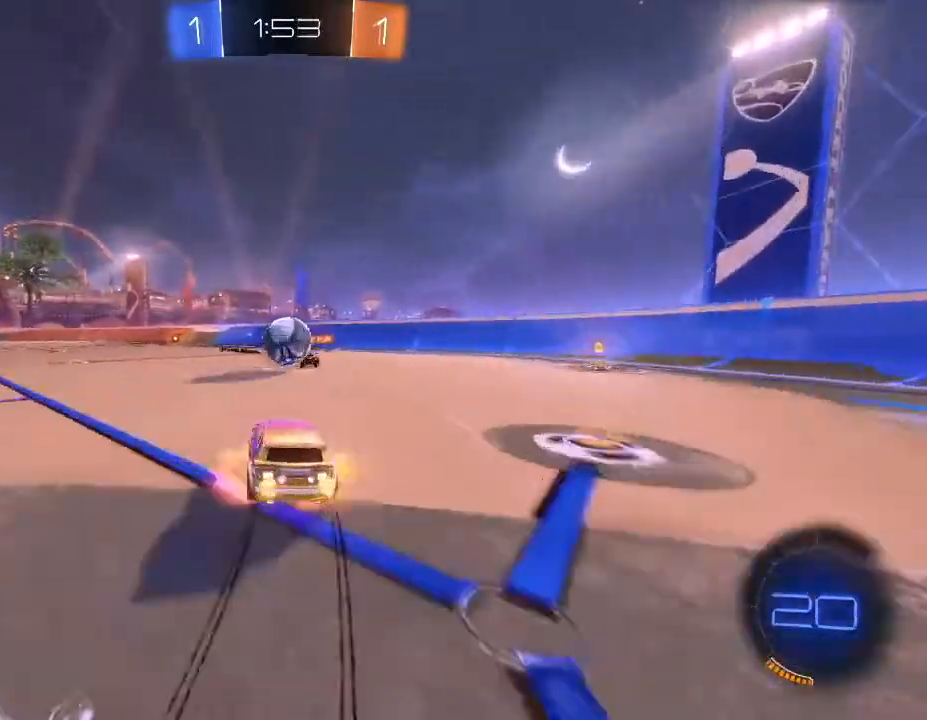
{"buttons": ["R2"], "left_stick": "up-right", "right_stick": "center", "events": [[33, "A", "down"], [33, "left_stick", "up"], [133, "A", "up"], [200, "A", "down"], [200, "left_stick", "up-right"], [267, "A", "up"]]}